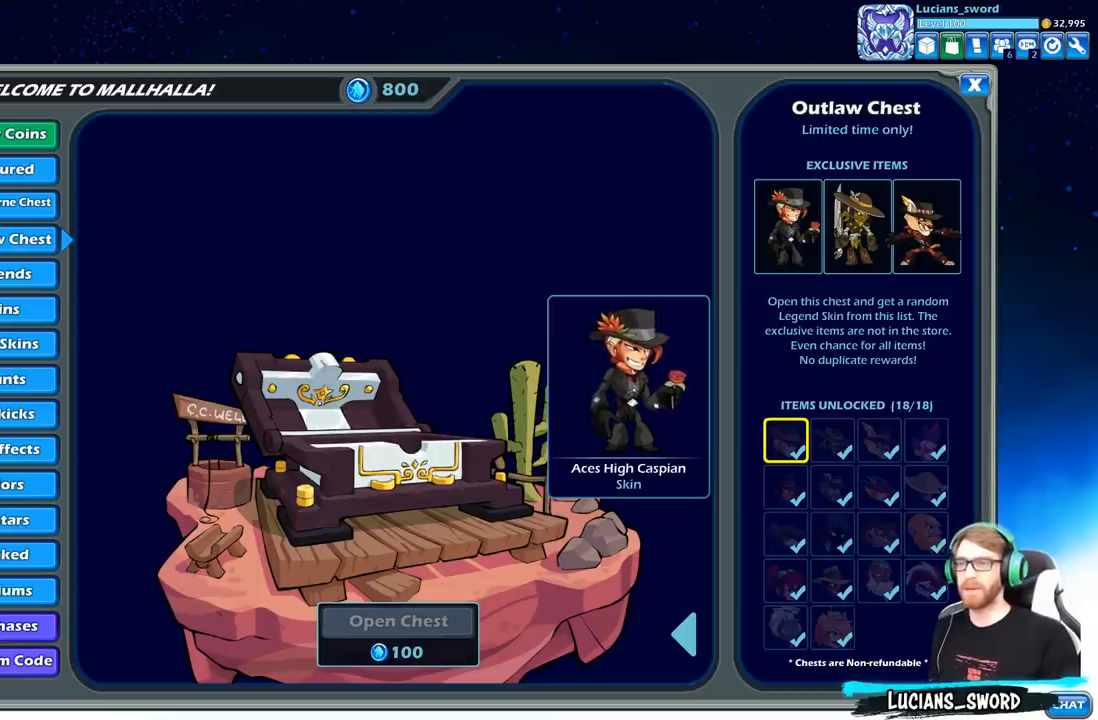
Gameplay with a controller (Xbox layout); each line is a JSON object with the inputs held at the frame after it. "events" lists button and stick changes between this image and that frame as [ms after this image, input, new state], when the widget could be followed in between.
{"buttons": [], "left_stick": "center", "right_stick": "center", "events": [[233, "B", "down"], [300, "B", "up"]]}
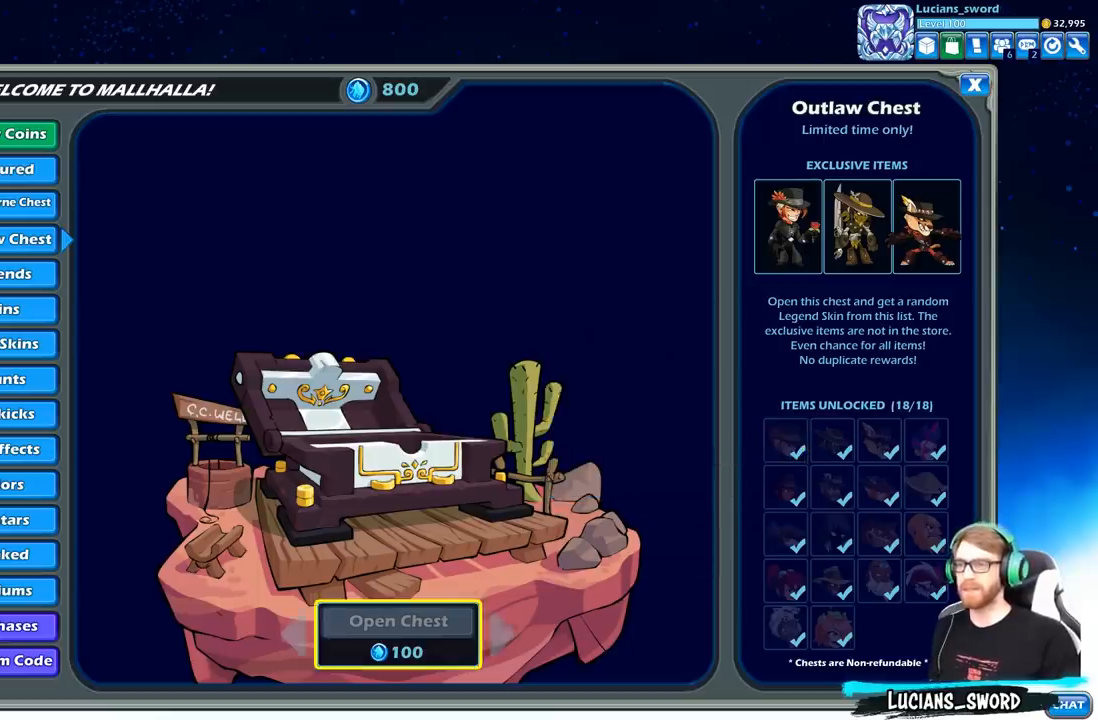
{"buttons": [], "left_stick": "center", "right_stick": "center", "events": [[100, "B", "down"], [200, "B", "up"]]}
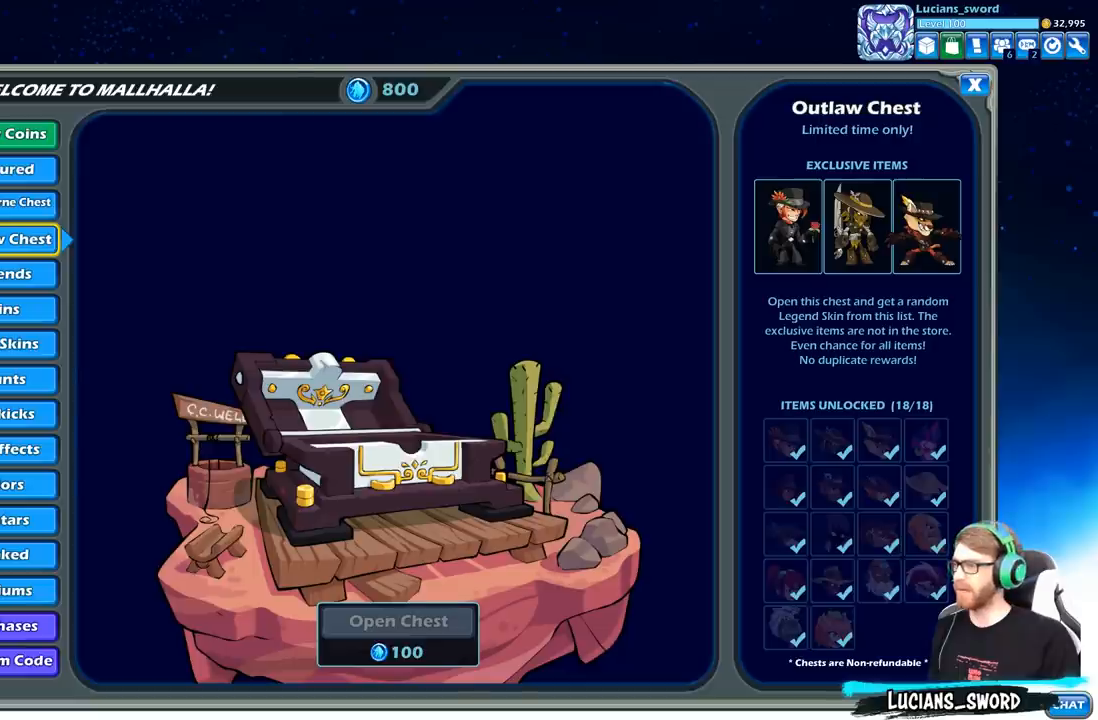
{"buttons": [], "left_stick": "center", "right_stick": "center", "events": [[117, "B", "down"], [233, "B", "up"]]}
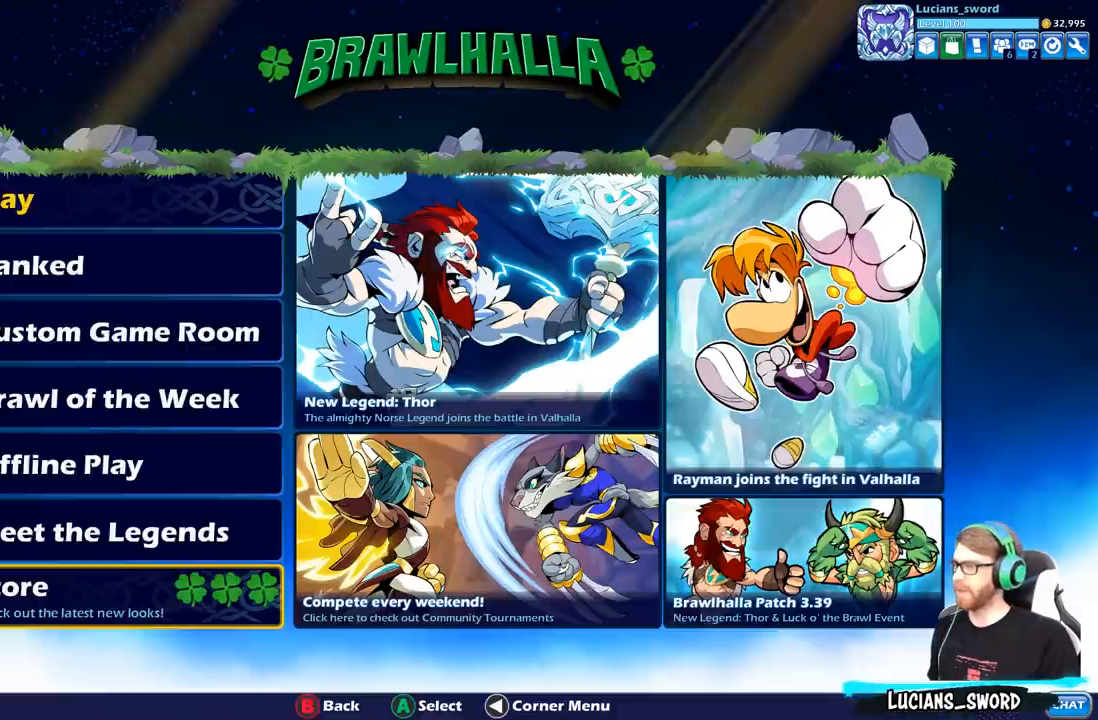
{"buttons": [], "left_stick": "center", "right_stick": "center", "events": [[200, "DPAD_DOWN", "down"], [300, "DPAD_DOWN", "up"]]}
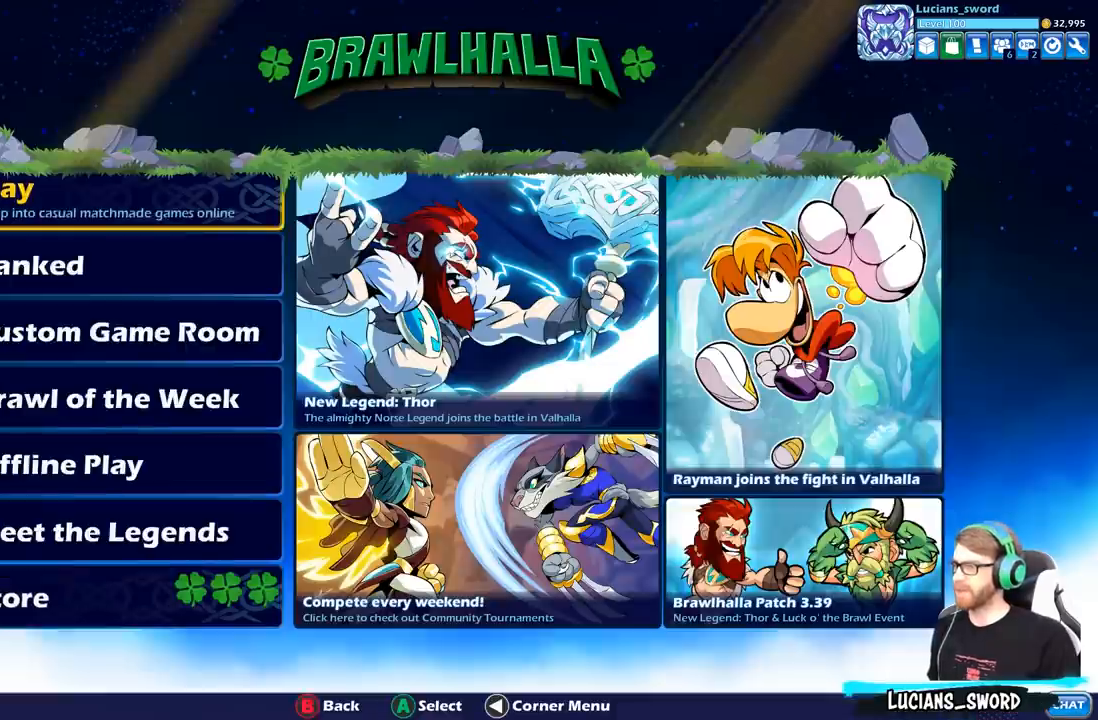
{"buttons": [], "left_stick": "center", "right_stick": "center", "events": [[17, "A", "down"], [133, "A", "up"], [367, "DPAD_LEFT", "down"], [467, "DPAD_LEFT", "up"]]}
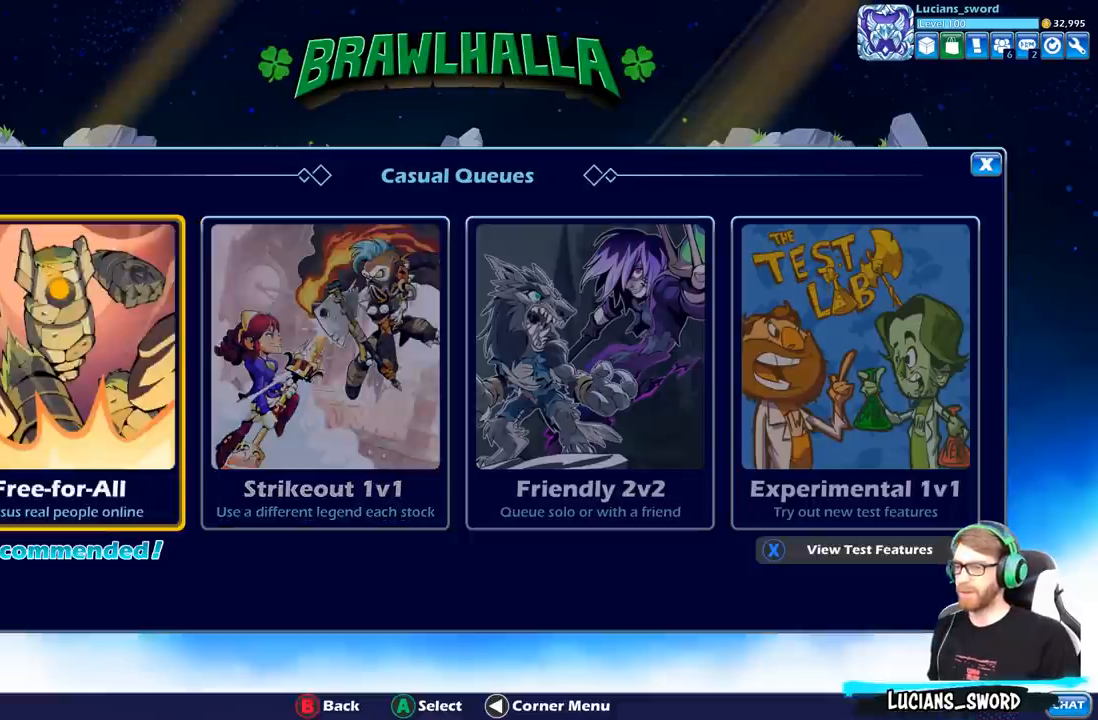
{"buttons": [], "left_stick": "center", "right_stick": "center", "events": [[200, "DPAD_RIGHT", "down"], [350, "DPAD_RIGHT", "up"], [383, "A", "down"], [500, "A", "up"]]}
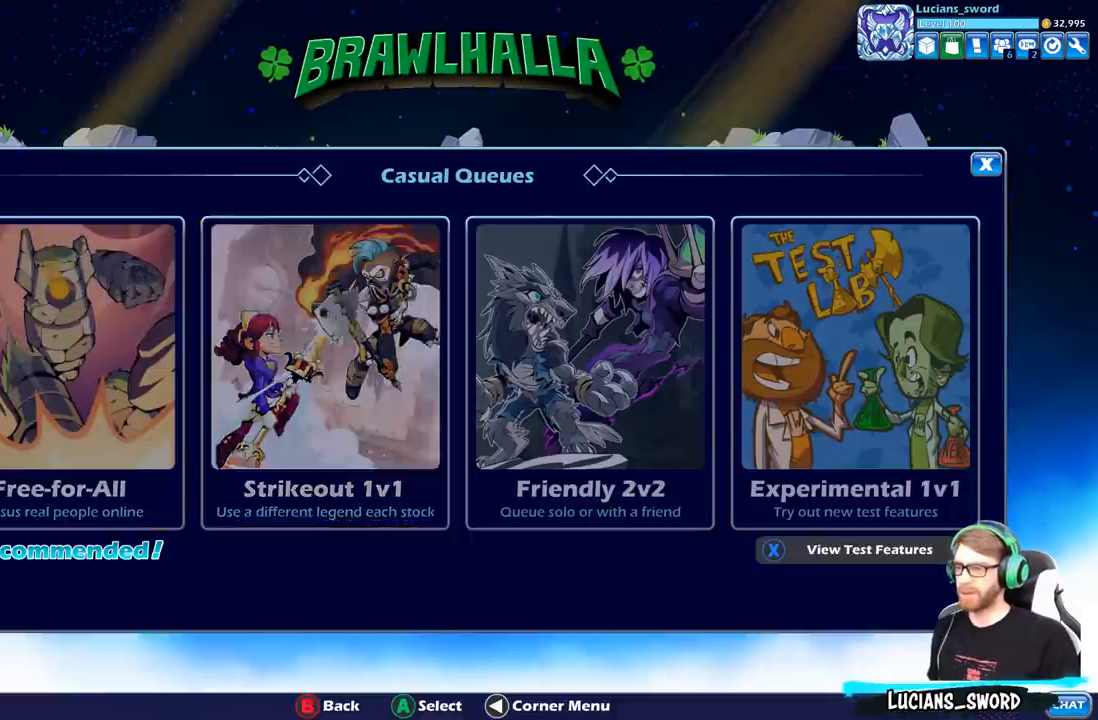
{"buttons": [], "left_stick": "center", "right_stick": "center", "events": [[317, "DPAD_DOWN", "down"], [433, "DPAD_DOWN", "up"]]}
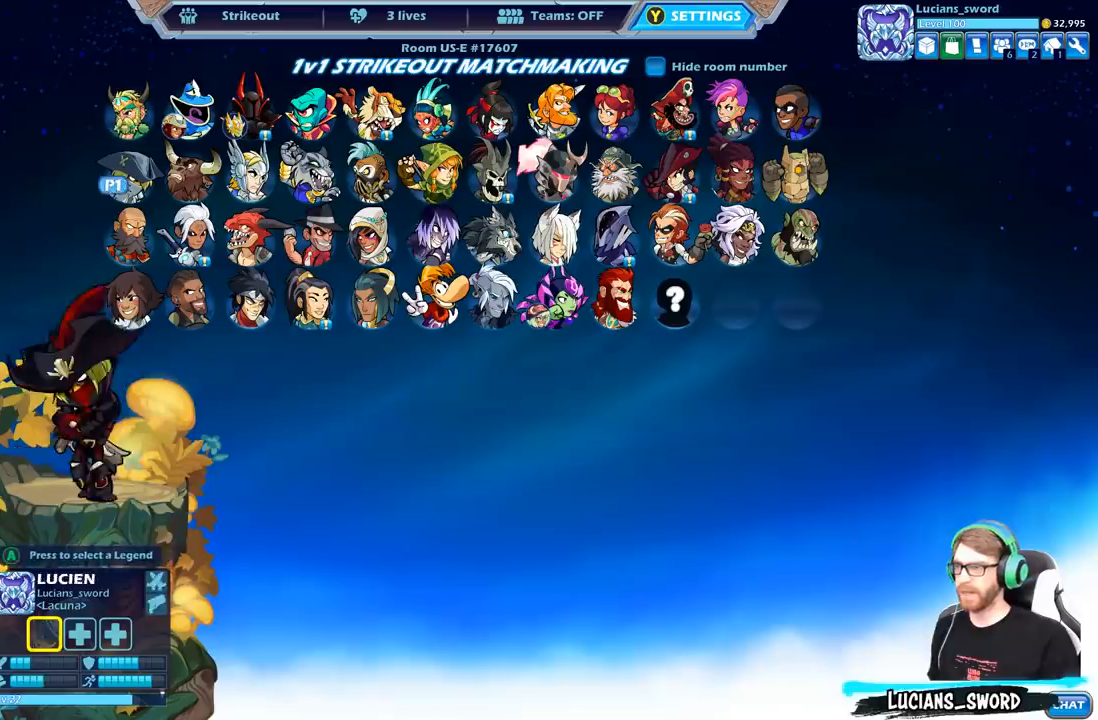
{"buttons": [], "left_stick": "center", "right_stick": "center", "events": [[33, "DPAD_DOWN", "down"], [117, "DPAD_DOWN", "up"], [217, "DPAD_RIGHT", "down"], [333, "DPAD_RIGHT", "up"], [417, "DPAD_RIGHT", "down"], [500, "DPAD_RIGHT", "up"]]}
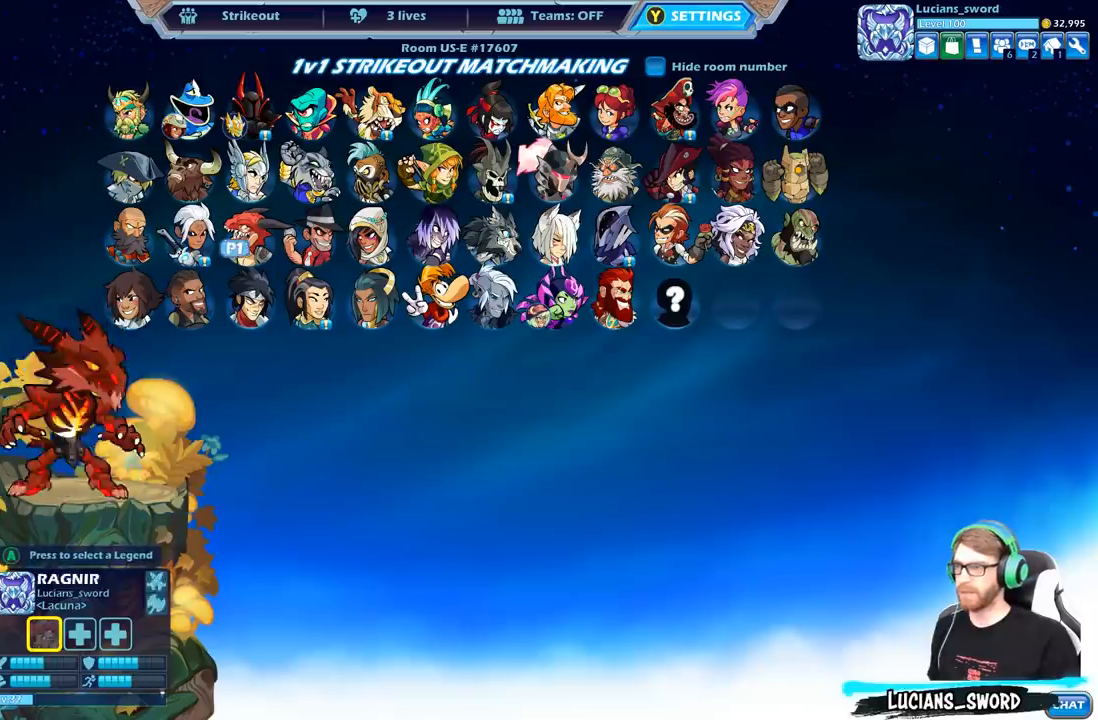
{"buttons": [], "left_stick": "center", "right_stick": "center", "events": [[67, "DPAD_RIGHT", "down"], [150, "DPAD_RIGHT", "up"], [217, "DPAD_RIGHT", "down"], [317, "DPAD_RIGHT", "up"], [383, "DPAD_RIGHT", "down"], [467, "DPAD_RIGHT", "up"]]}
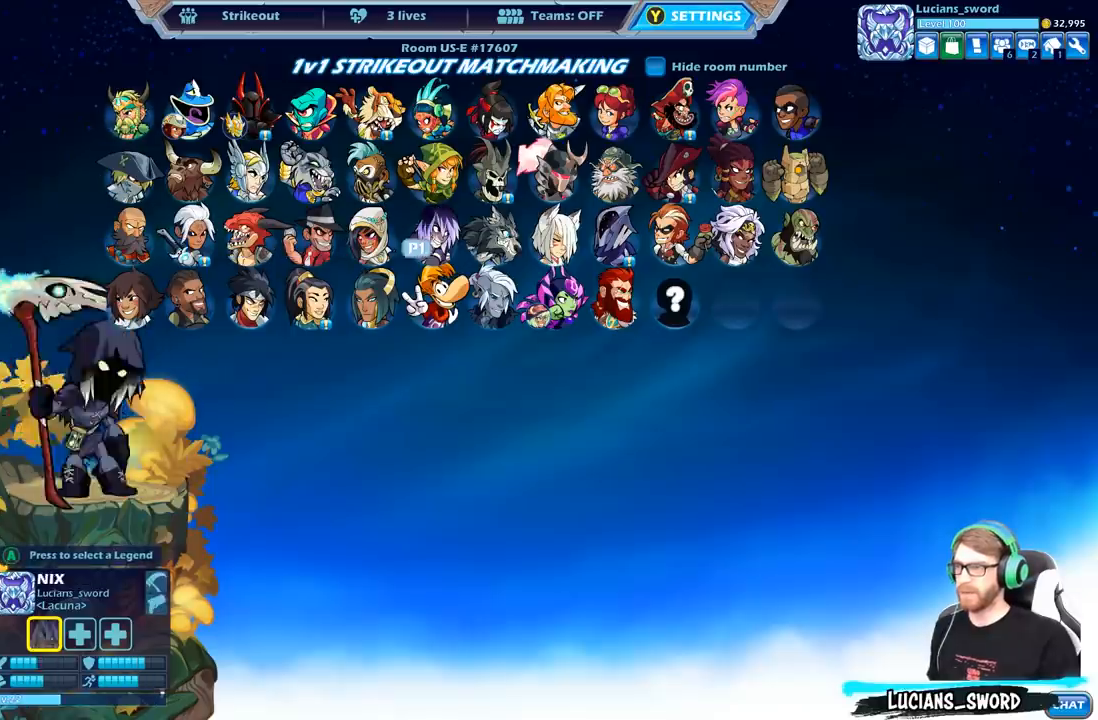
{"buttons": ["DPAD_RIGHT"], "left_stick": "center", "right_stick": "center", "events": [[33, "DPAD_RIGHT", "down"], [100, "DPAD_RIGHT", "up"], [183, "DPAD_RIGHT", "down"], [250, "DPAD_RIGHT", "up"], [350, "DPAD_RIGHT", "down"], [433, "DPAD_RIGHT", "up"], [500, "DPAD_RIGHT", "down"]]}
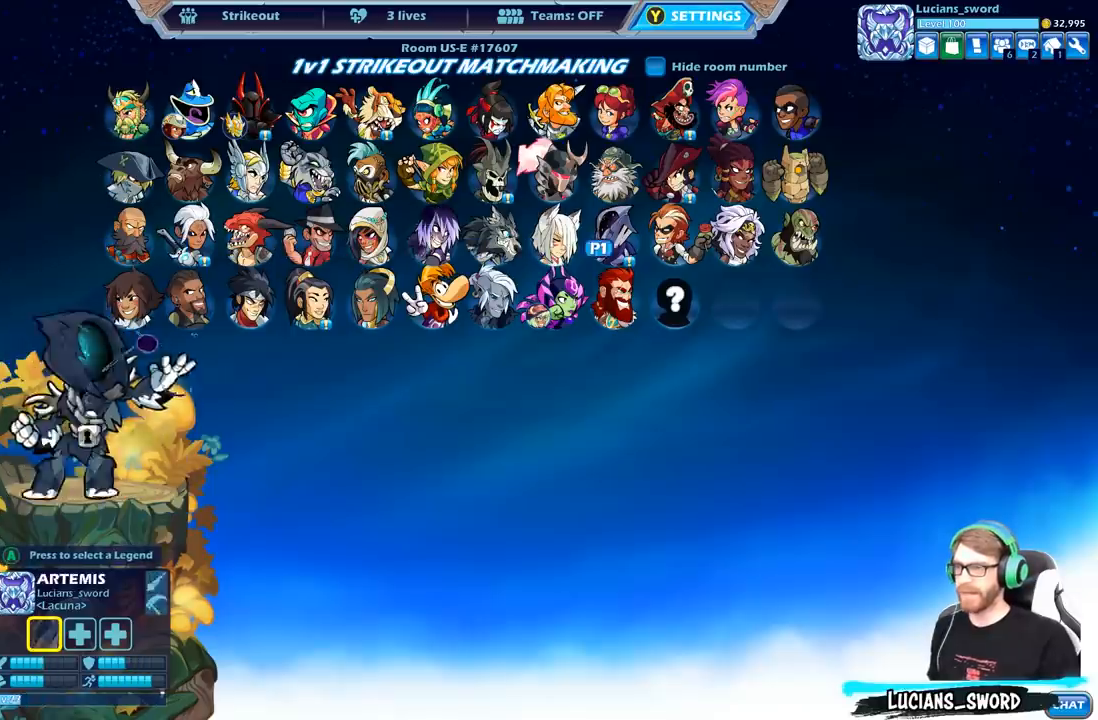
{"buttons": [], "left_stick": "center", "right_stick": "center", "events": [[100, "DPAD_RIGHT", "up"], [200, "A", "down"], [317, "A", "up"]]}
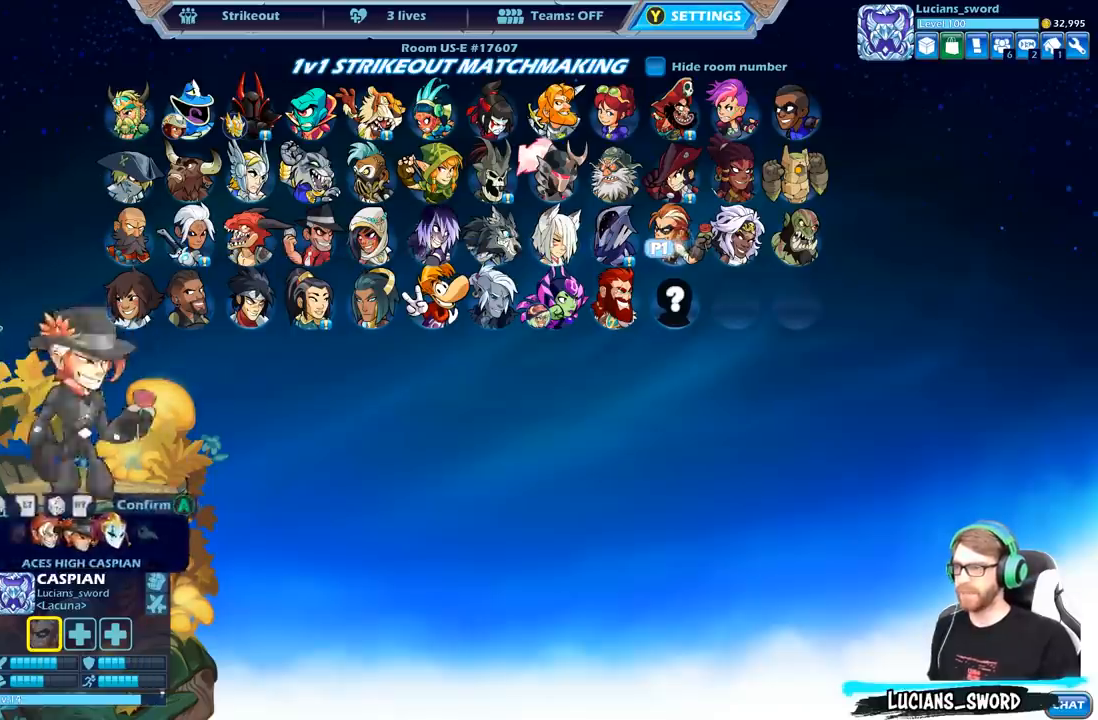
{"buttons": [], "left_stick": "center", "right_stick": "center", "events": [[233, "A", "down"], [333, "A", "up"]]}
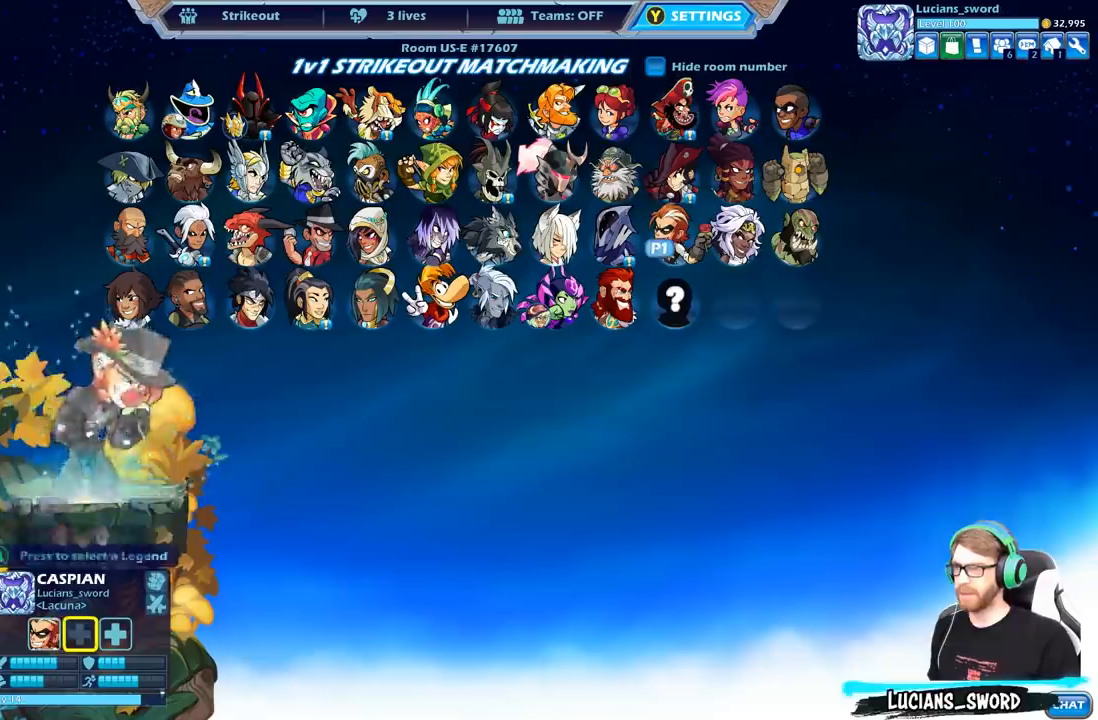
{"buttons": [], "left_stick": "center", "right_stick": "center", "events": [[17, "DPAD_UP", "down"], [133, "DPAD_UP", "up"], [317, "DPAD_LEFT", "down"], [417, "DPAD_LEFT", "up"]]}
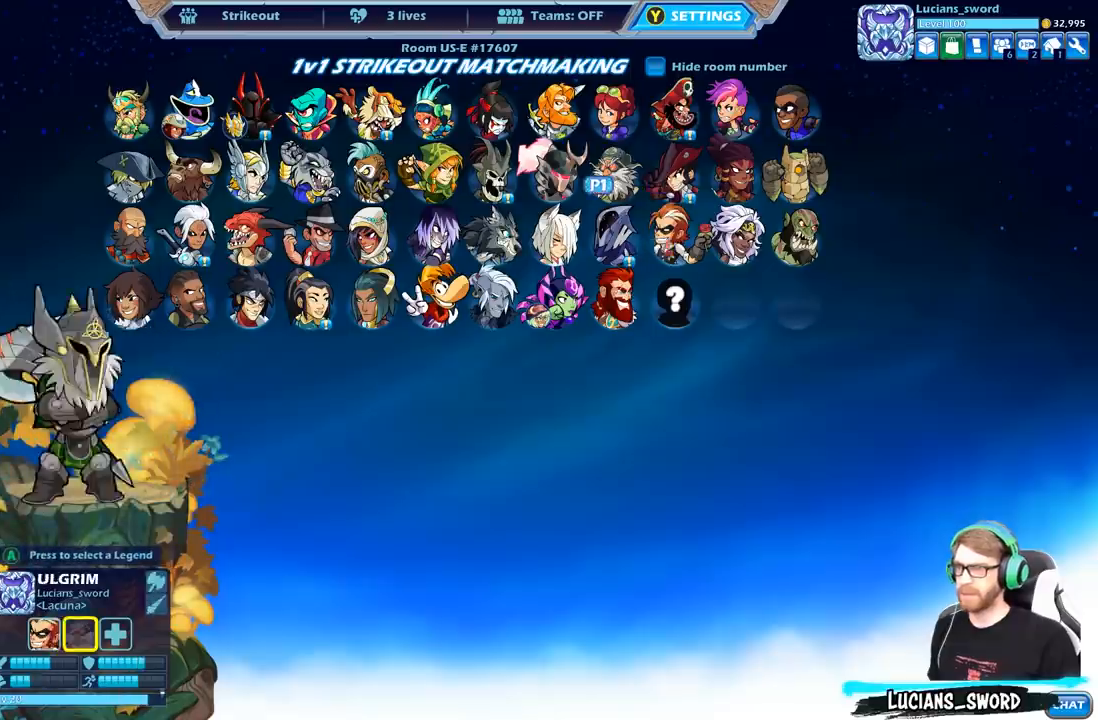
{"buttons": [], "left_stick": "center", "right_stick": "center", "events": [[17, "DPAD_LEFT", "down"], [83, "DPAD_LEFT", "up"], [383, "DPAD_UP", "down"], [483, "DPAD_UP", "up"]]}
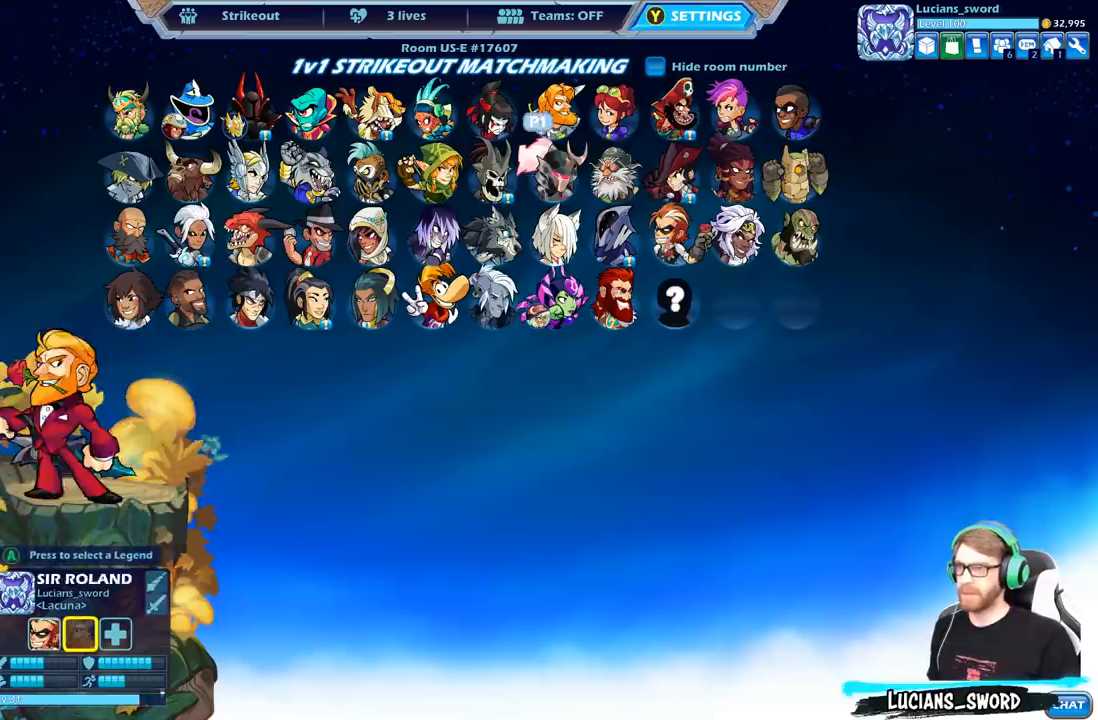
{"buttons": [], "left_stick": "center", "right_stick": "center", "events": [[133, "DPAD_LEFT", "down"], [200, "DPAD_LEFT", "up"]]}
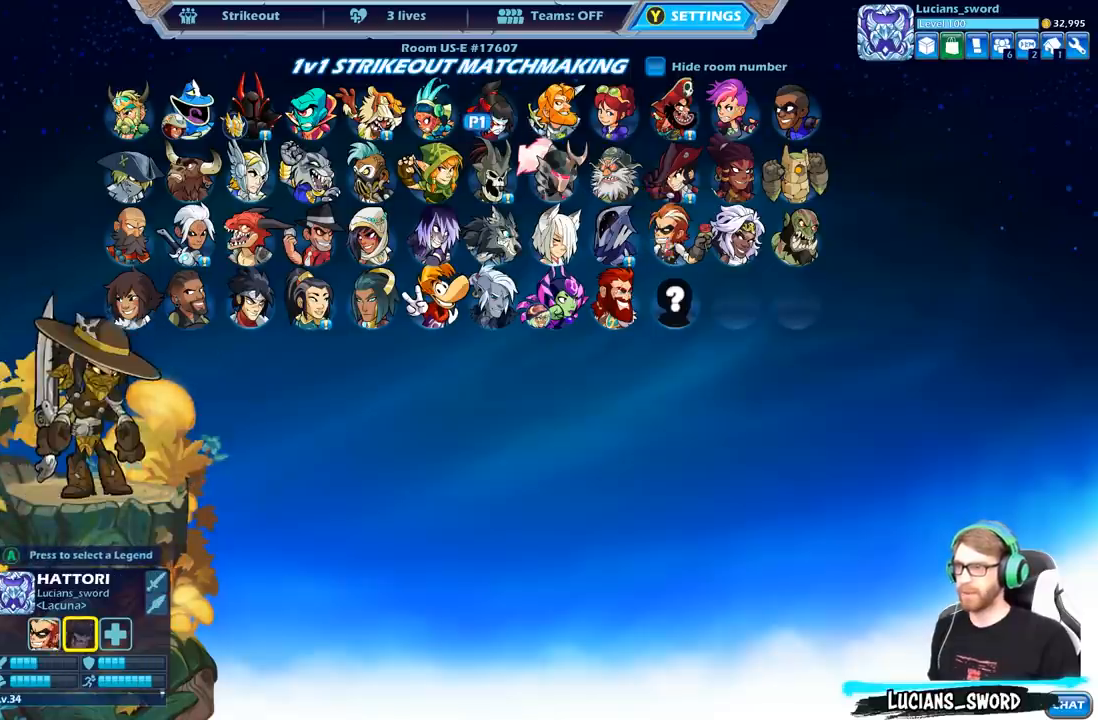
{"buttons": [], "left_stick": "center", "right_stick": "center", "events": [[17, "A", "down"], [100, "A", "up"], [250, "A", "down"], [367, "A", "up"]]}
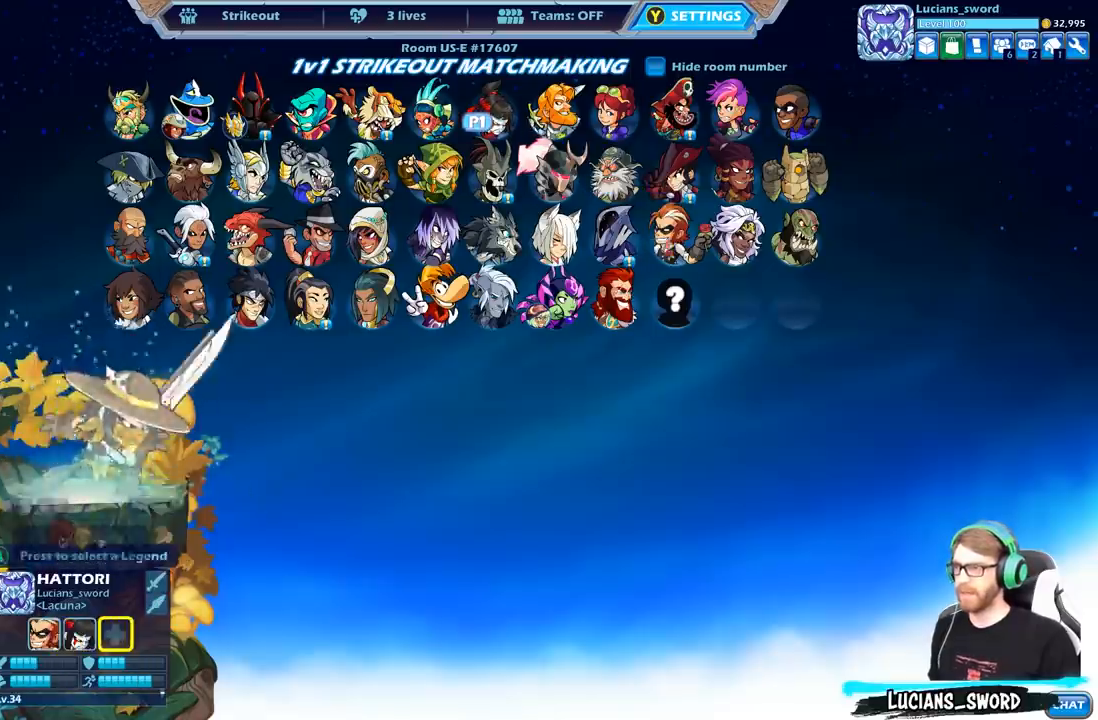
{"buttons": [], "left_stick": "center", "right_stick": "center", "events": [[17, "DPAD_LEFT", "down"], [100, "DPAD_LEFT", "up"], [183, "DPAD_LEFT", "down"], [267, "DPAD_LEFT", "up"], [350, "DPAD_LEFT", "down"], [400, "DPAD_DOWN", "down"], [400, "DPAD_LEFT", "up"], [483, "DPAD_DOWN", "up"]]}
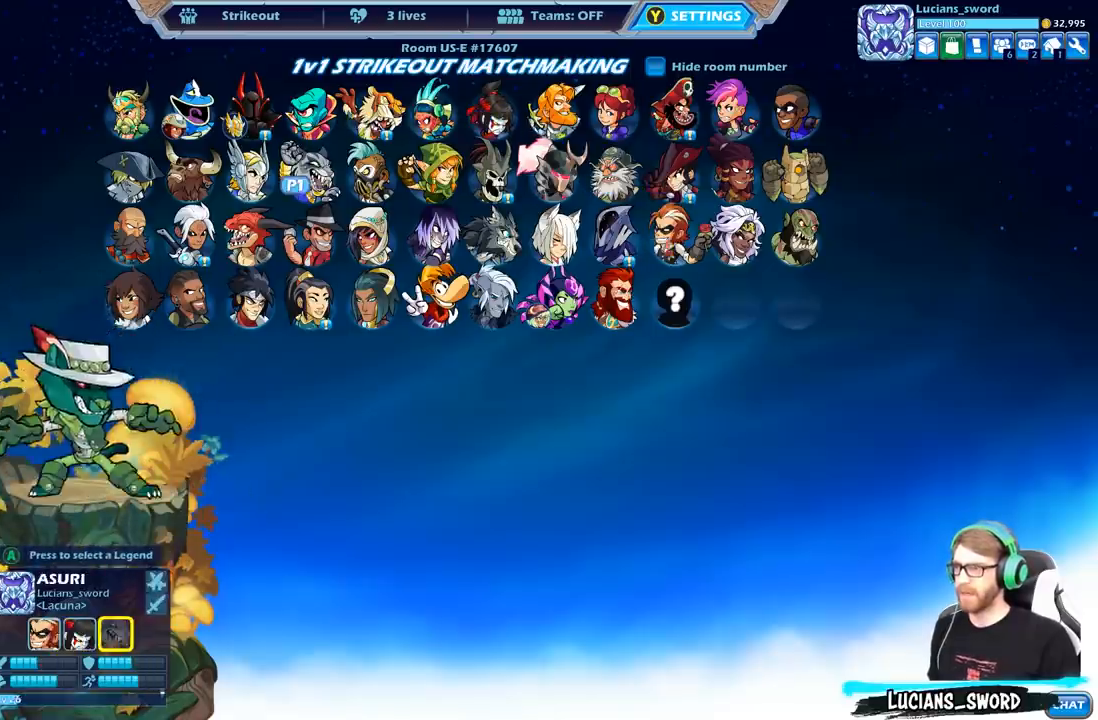
{"buttons": [], "left_stick": "center", "right_stick": "center", "events": [[50, "DPAD_LEFT", "down"], [100, "DPAD_LEFT", "up"], [300, "DPAD_RIGHT", "down"], [450, "DPAD_RIGHT", "up"]]}
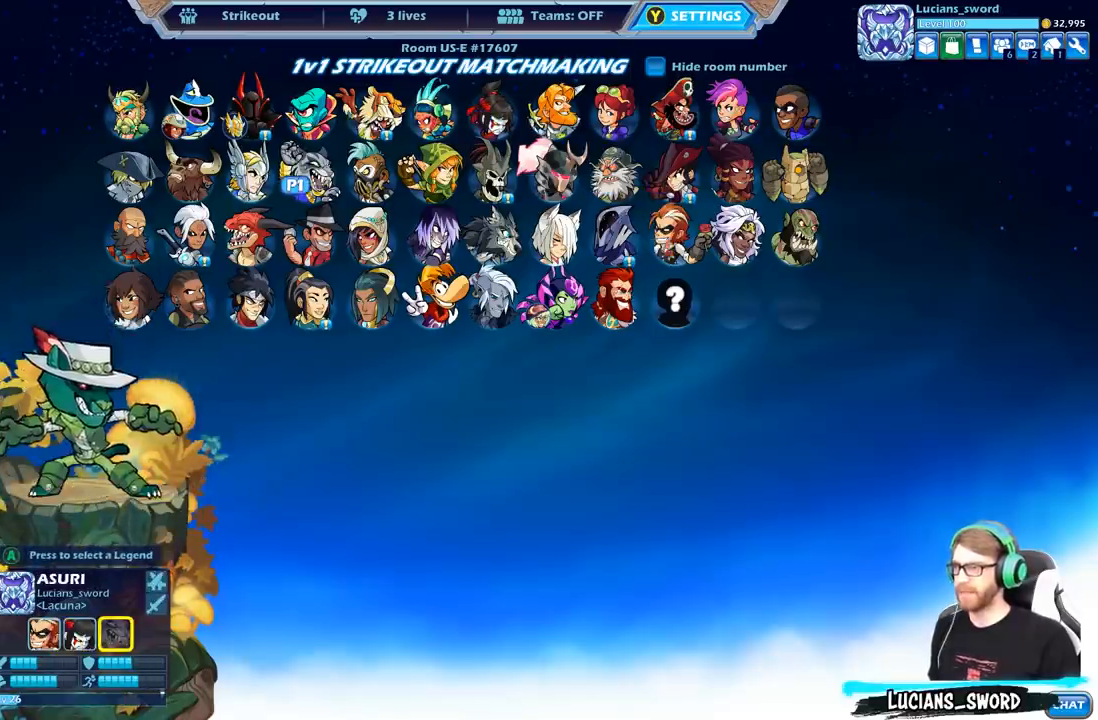
{"buttons": [], "left_stick": "center", "right_stick": "center", "events": [[83, "A", "down"], [217, "A", "up"]]}
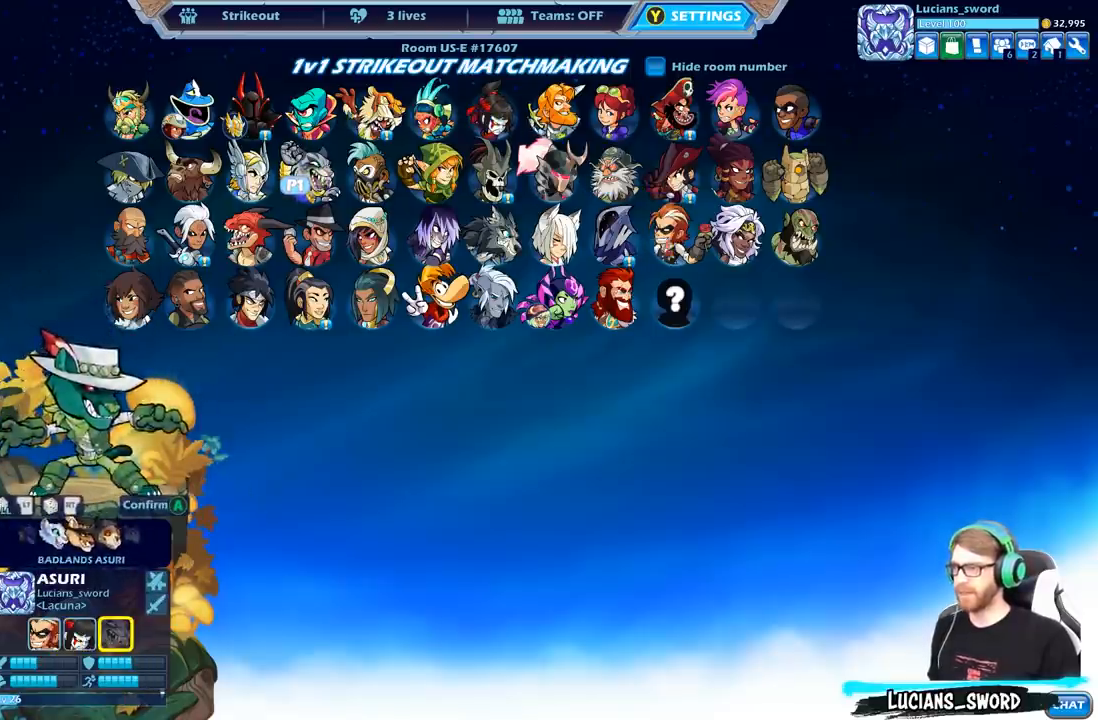
{"buttons": ["DPAD_RIGHT"], "left_stick": "center", "right_stick": "center", "events": [[150, "DPAD_DOWN", "down"], [250, "DPAD_DOWN", "up"], [500, "DPAD_RIGHT", "down"]]}
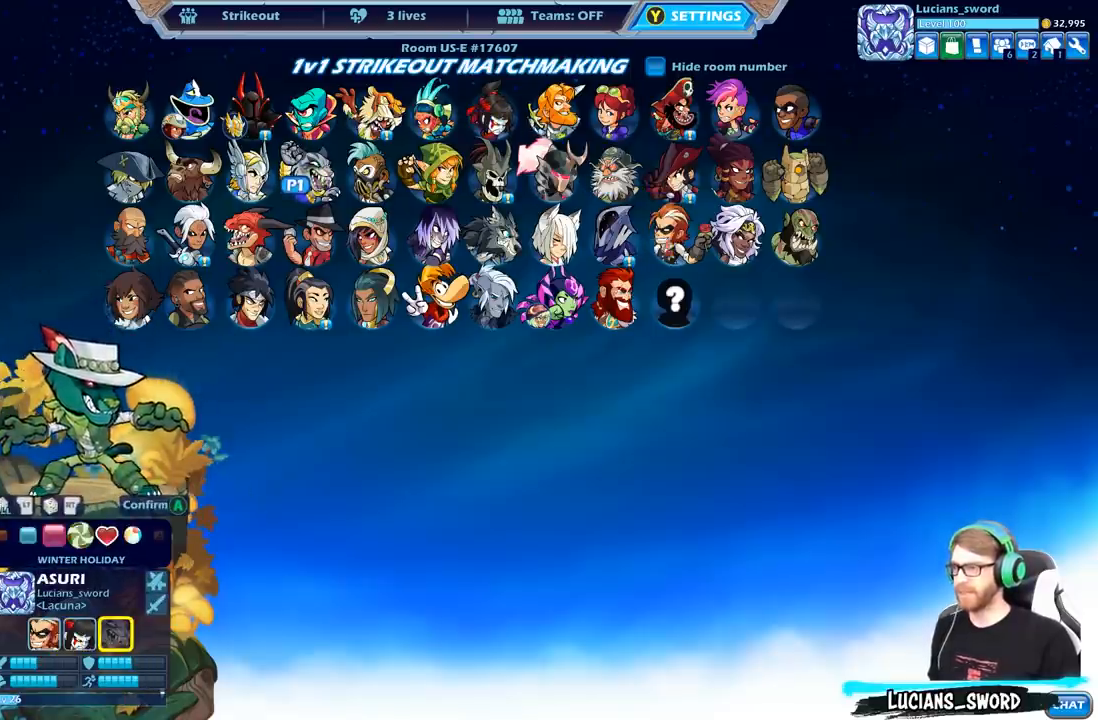
{"buttons": [], "left_stick": "center", "right_stick": "center", "events": [[100, "DPAD_RIGHT", "up"], [283, "DPAD_RIGHT", "down"], [383, "DPAD_RIGHT", "up"]]}
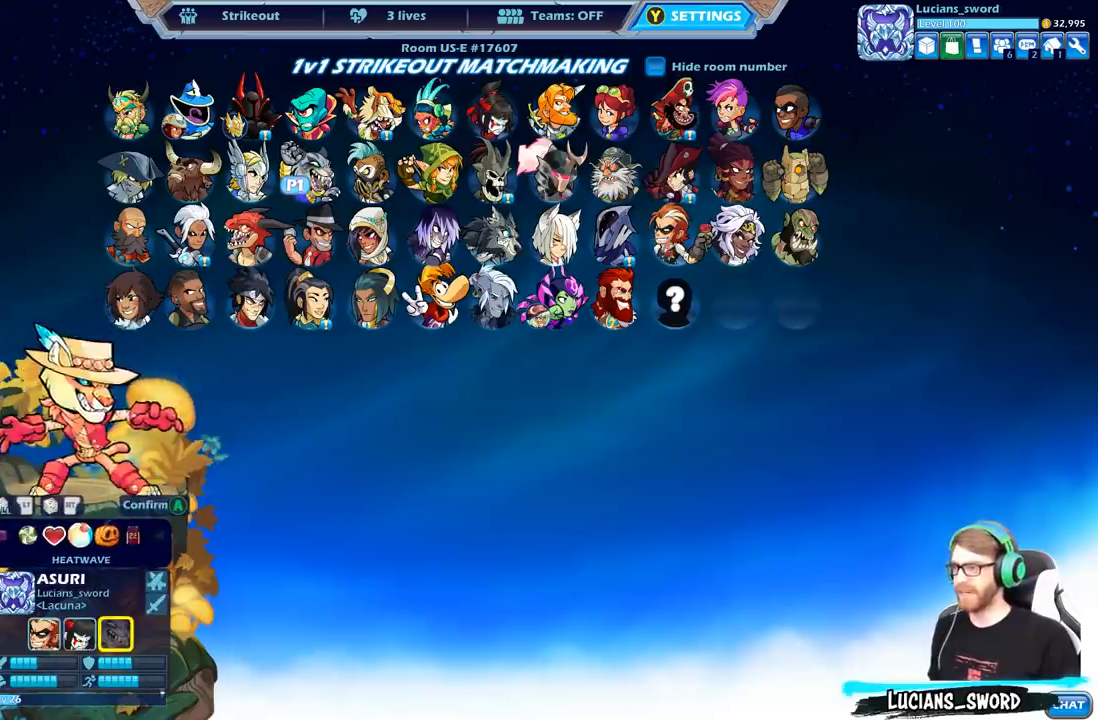
{"buttons": ["DPAD_RIGHT"], "left_stick": "center", "right_stick": "center", "events": [[50, "DPAD_RIGHT", "down"], [167, "DPAD_RIGHT", "up"], [283, "DPAD_RIGHT", "down"], [383, "DPAD_RIGHT", "up"], [500, "DPAD_RIGHT", "down"]]}
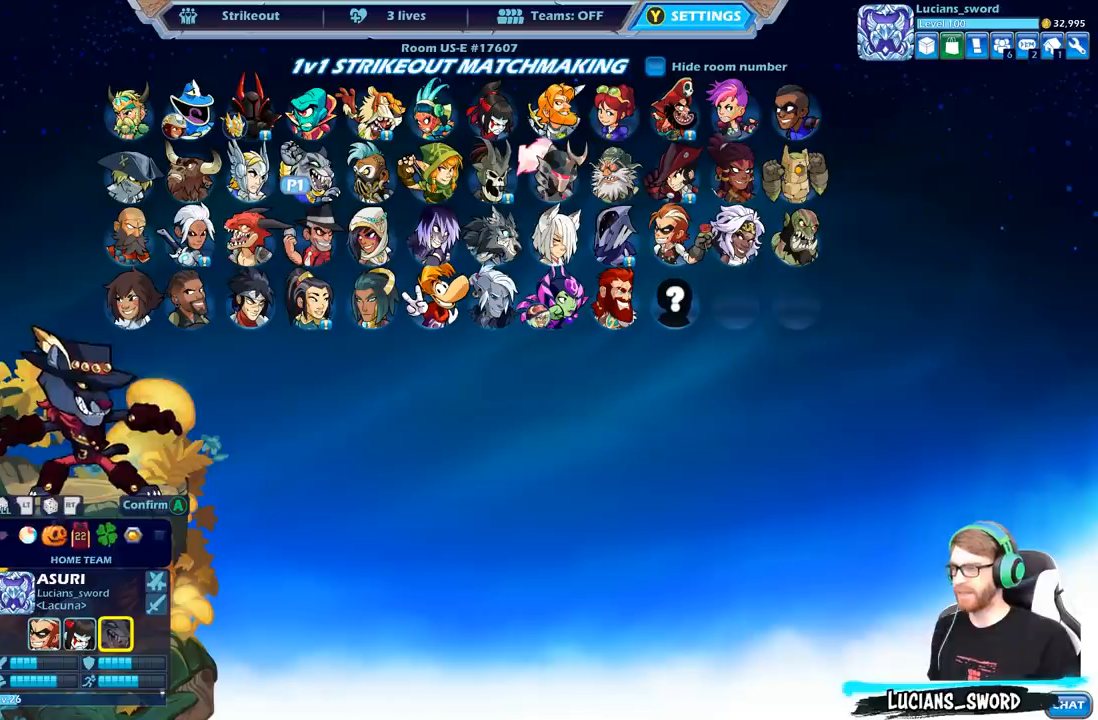
{"buttons": [], "left_stick": "center", "right_stick": "center", "events": [[83, "DPAD_RIGHT", "up"], [183, "DPAD_RIGHT", "down"], [233, "DPAD_RIGHT", "up"]]}
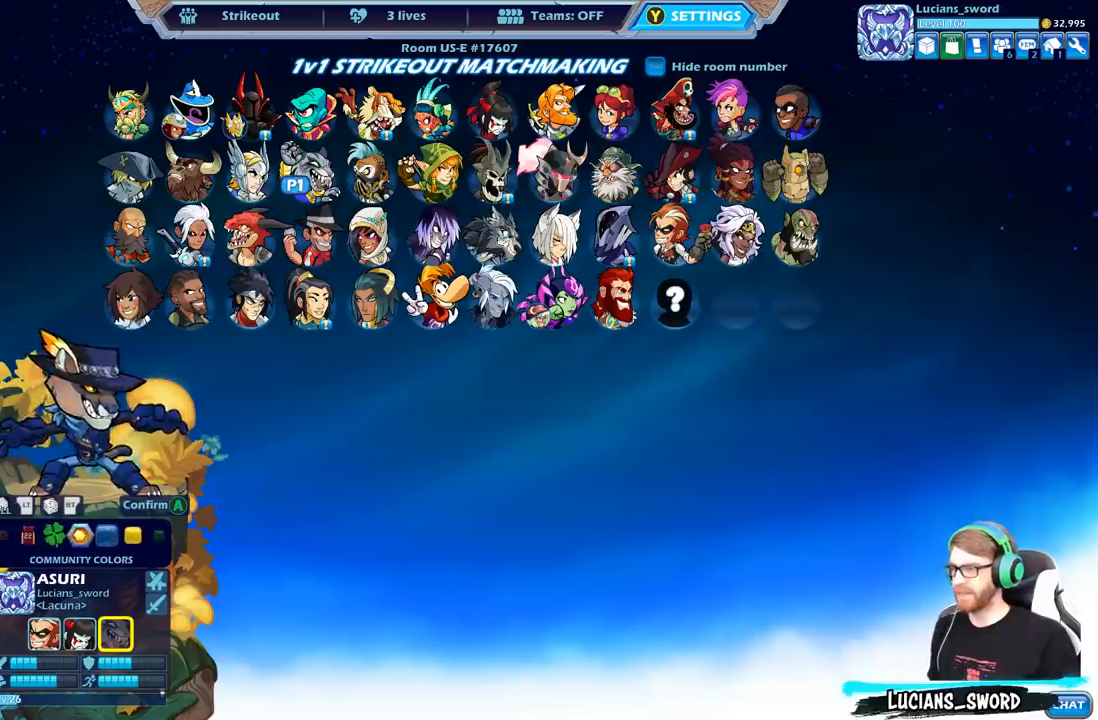
{"buttons": [], "left_stick": "center", "right_stick": "center", "events": []}
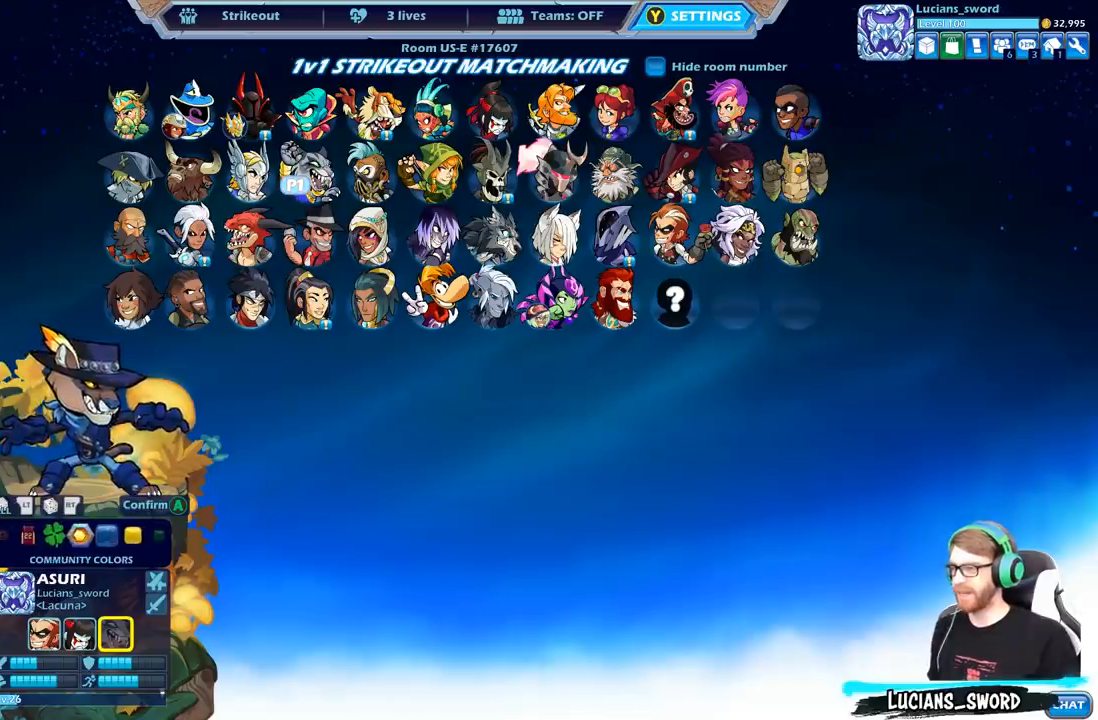
{"buttons": [], "left_stick": "center", "right_stick": "center", "events": [[233, "DPAD_RIGHT", "down"], [333, "DPAD_RIGHT", "up"]]}
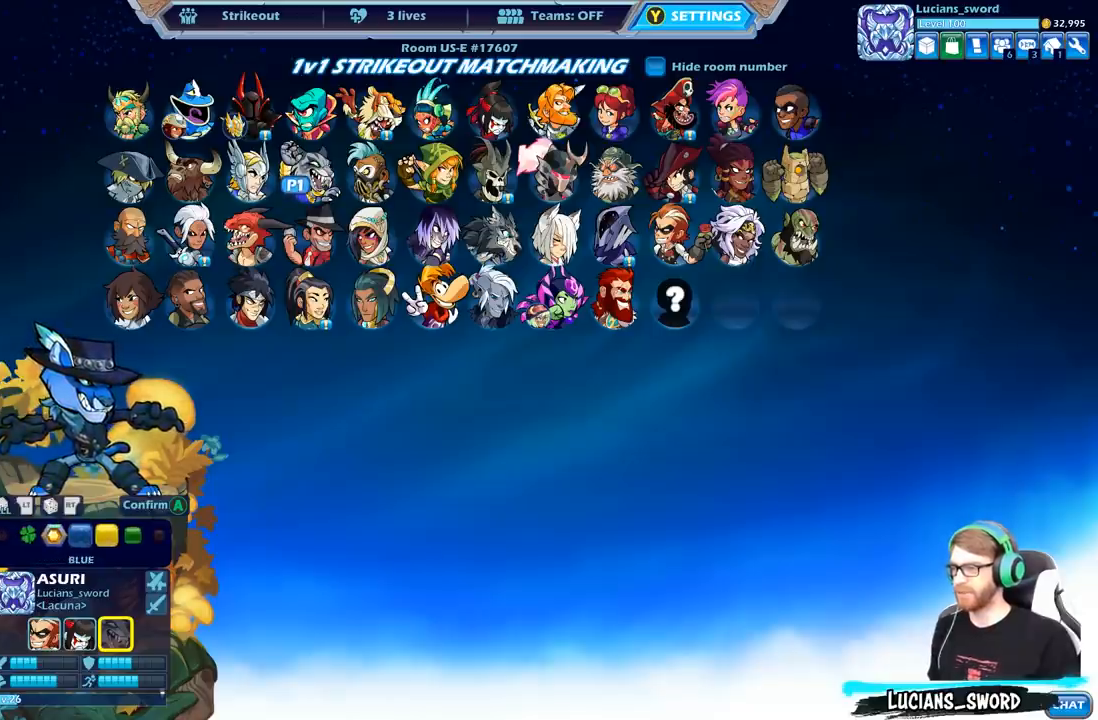
{"buttons": [], "left_stick": "center", "right_stick": "center", "events": [[167, "DPAD_LEFT", "down"], [283, "DPAD_LEFT", "up"], [400, "DPAD_LEFT", "down"], [500, "DPAD_LEFT", "up"]]}
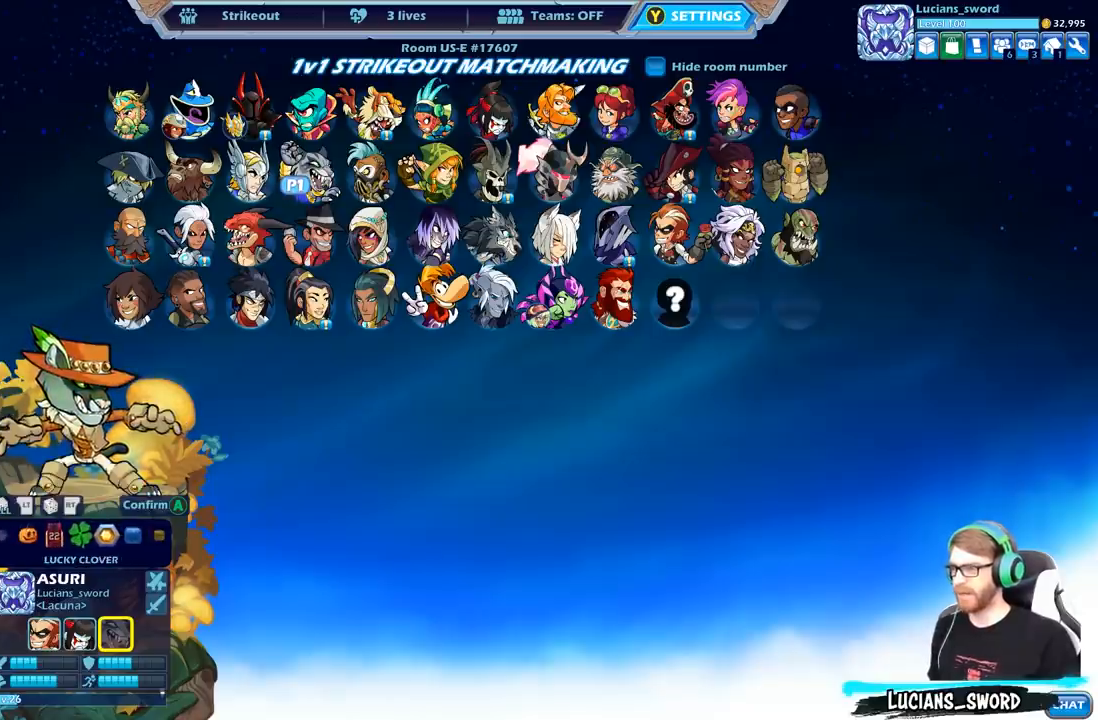
{"buttons": [], "left_stick": "center", "right_stick": "center", "events": []}
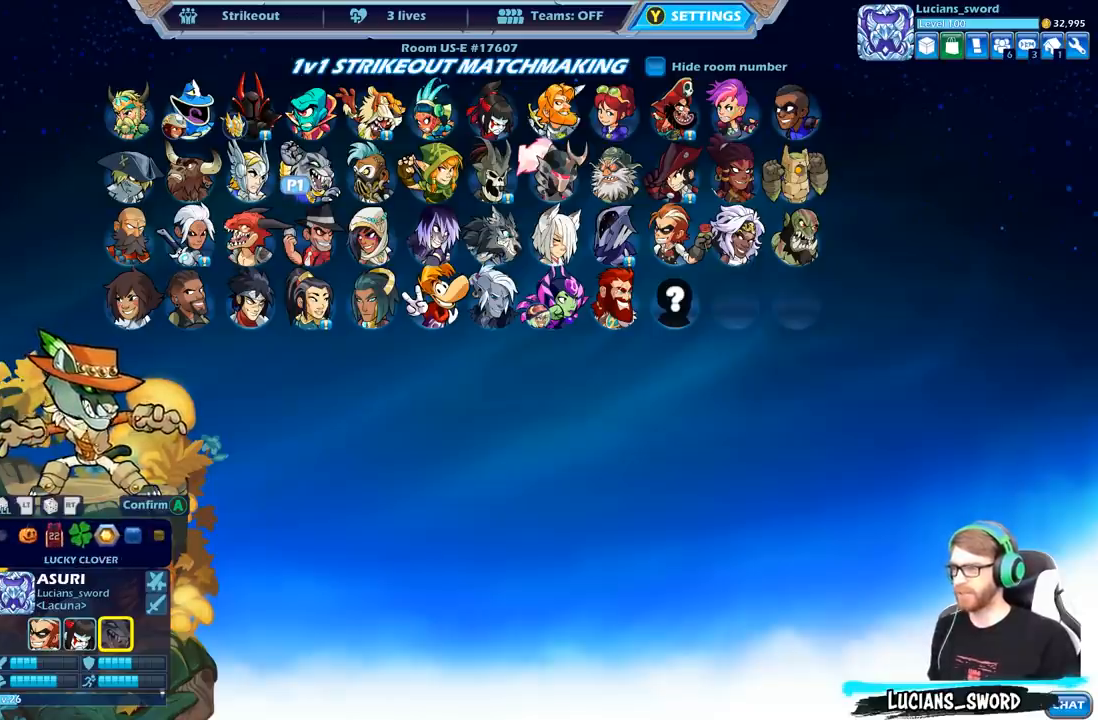
{"buttons": [], "left_stick": "center", "right_stick": "center", "events": []}
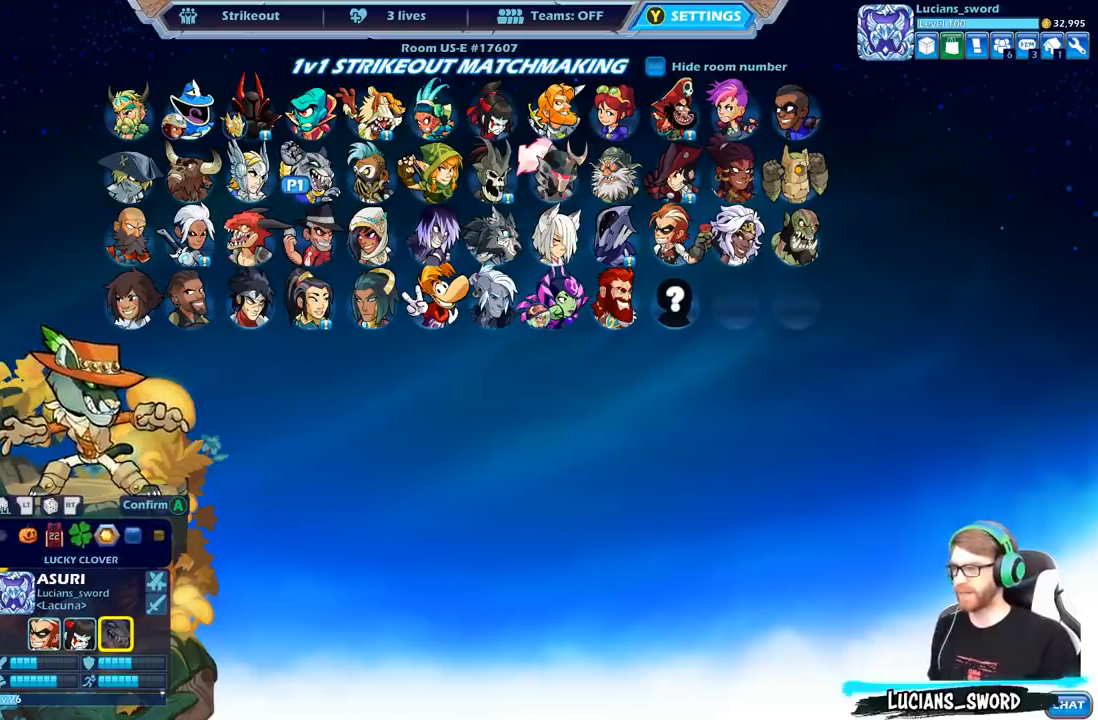
{"buttons": [], "left_stick": "center", "right_stick": "center", "events": []}